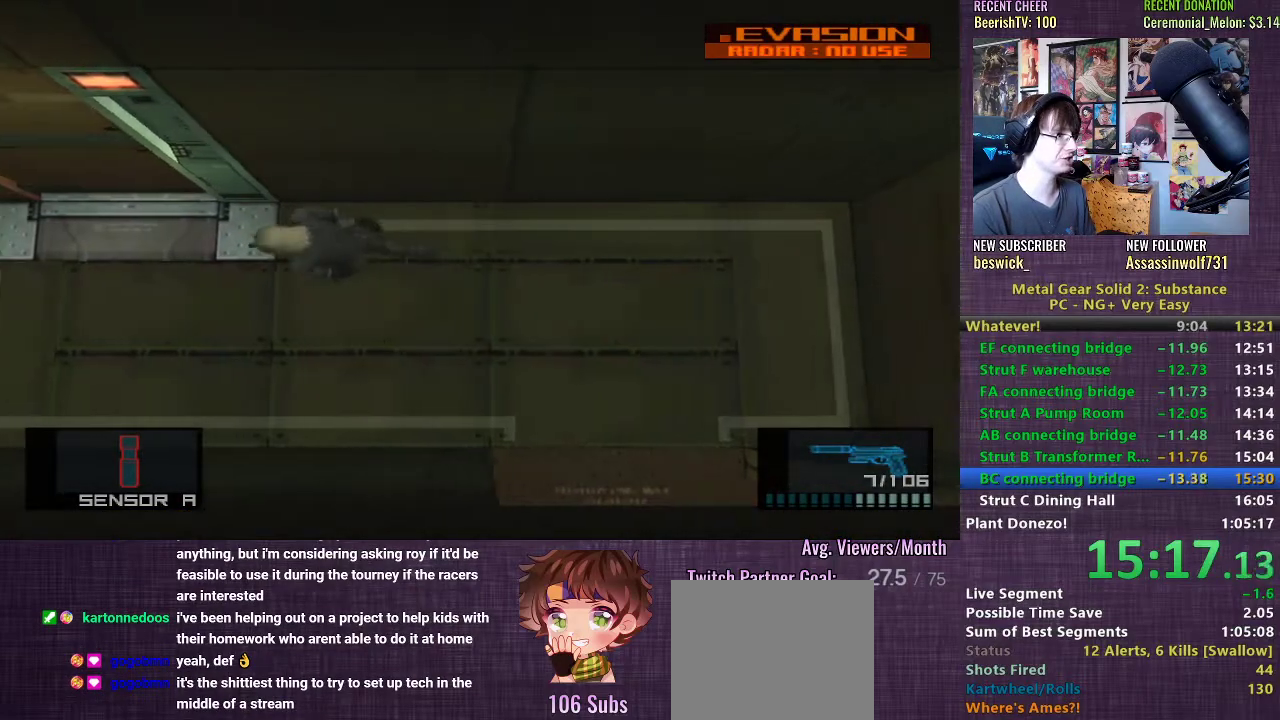
Gameplay with a controller (PlayStation layout); each line is a JSON object with the inputs held at the frame after it. "events" lists button and stick changes between this image and that frame as [ms after this image, input, new state], when the widget could be followed in between. Not read: L3.
{"buttons": [], "left_stick": "up", "right_stick": "center", "events": [[383, "left_stick", "up"]]}
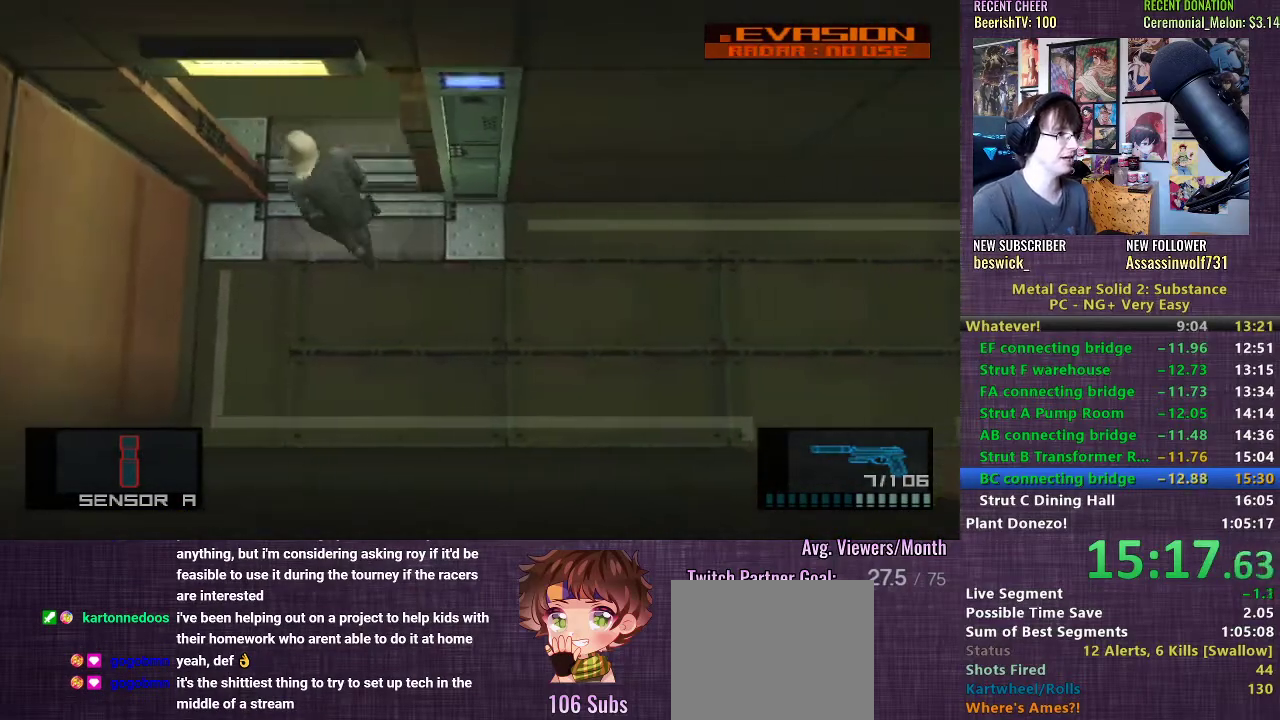
{"buttons": [], "left_stick": "center", "right_stick": "center", "events": [[483, "left_stick", "center"]]}
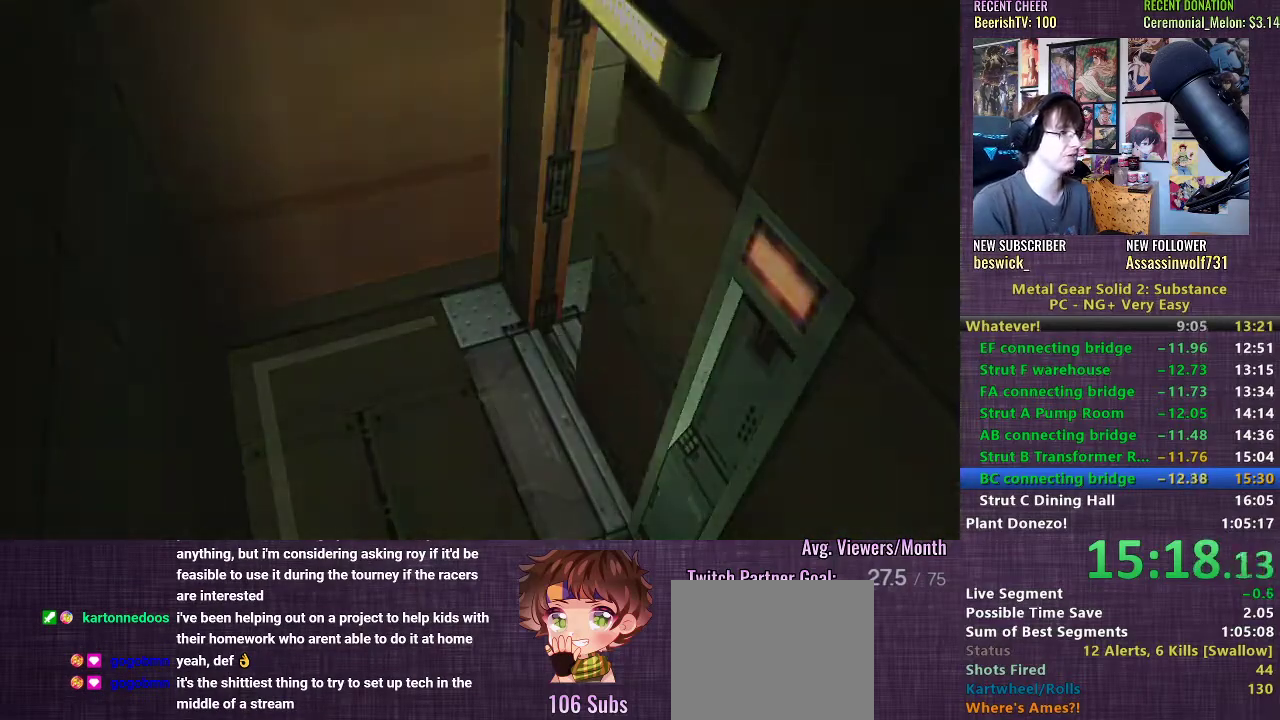
{"buttons": [], "left_stick": "center", "right_stick": "center", "events": []}
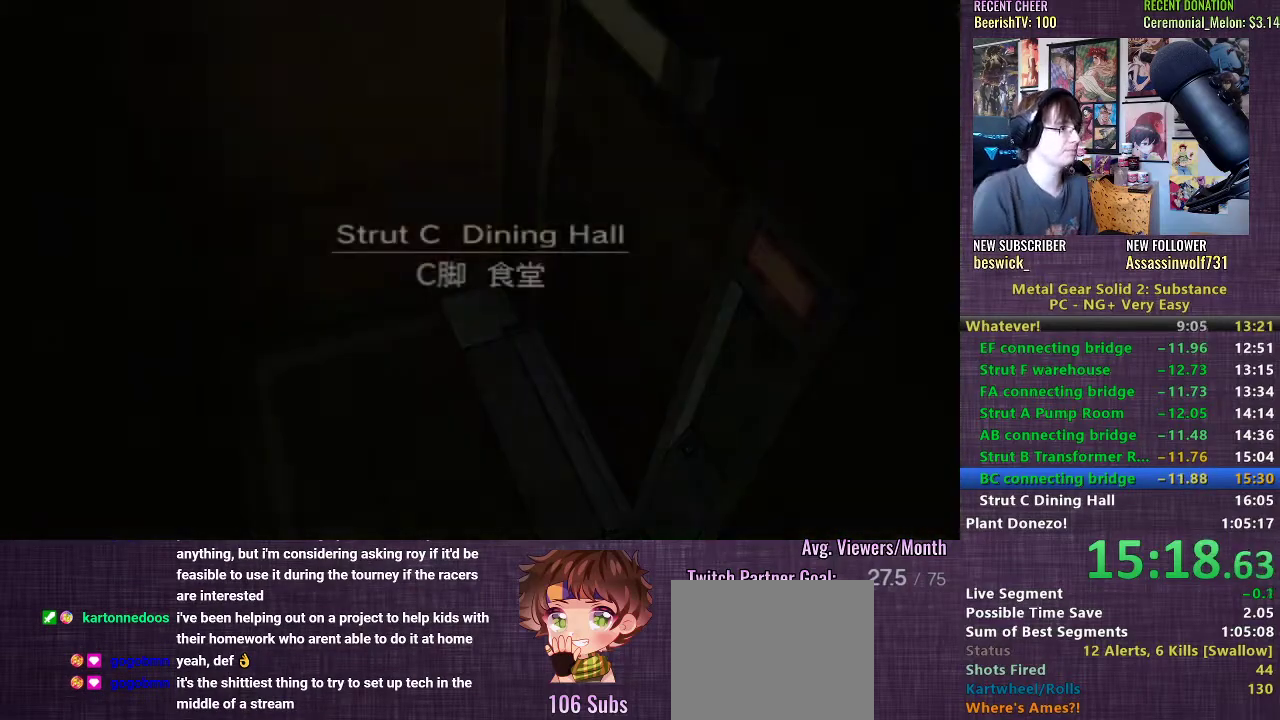
{"buttons": [], "left_stick": "center", "right_stick": "center", "events": []}
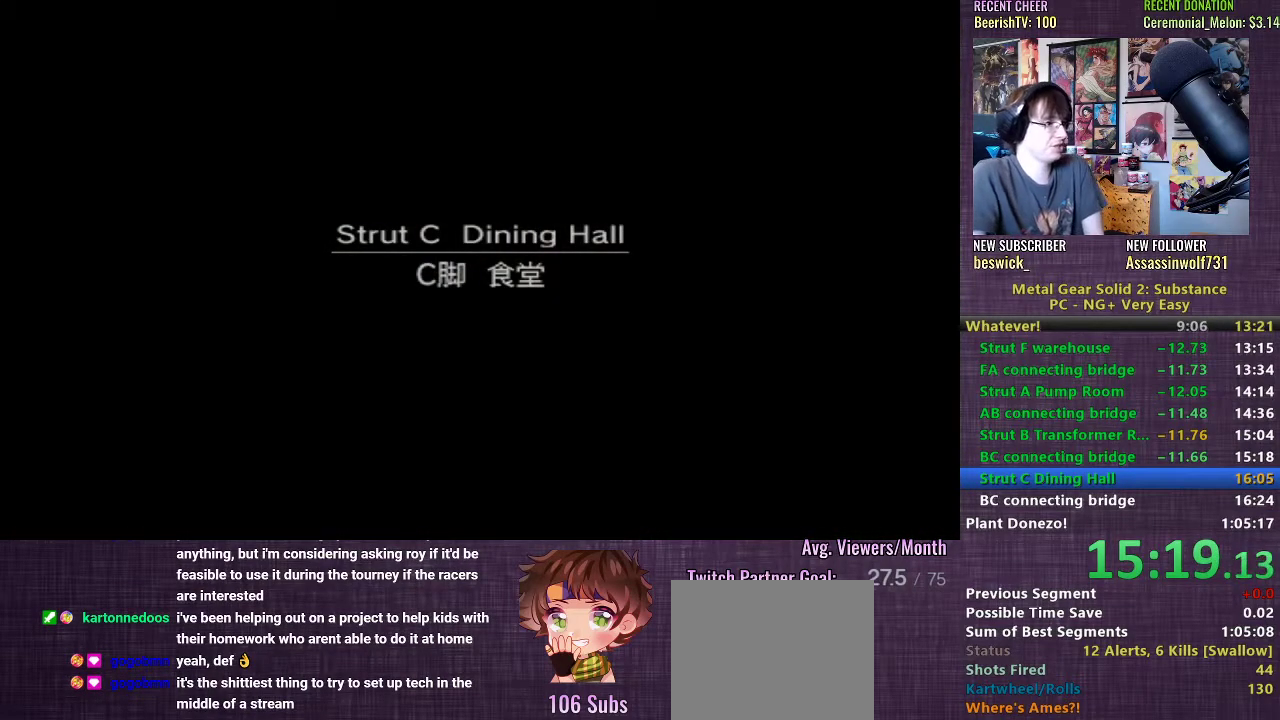
{"buttons": [], "left_stick": "center", "right_stick": "center", "events": []}
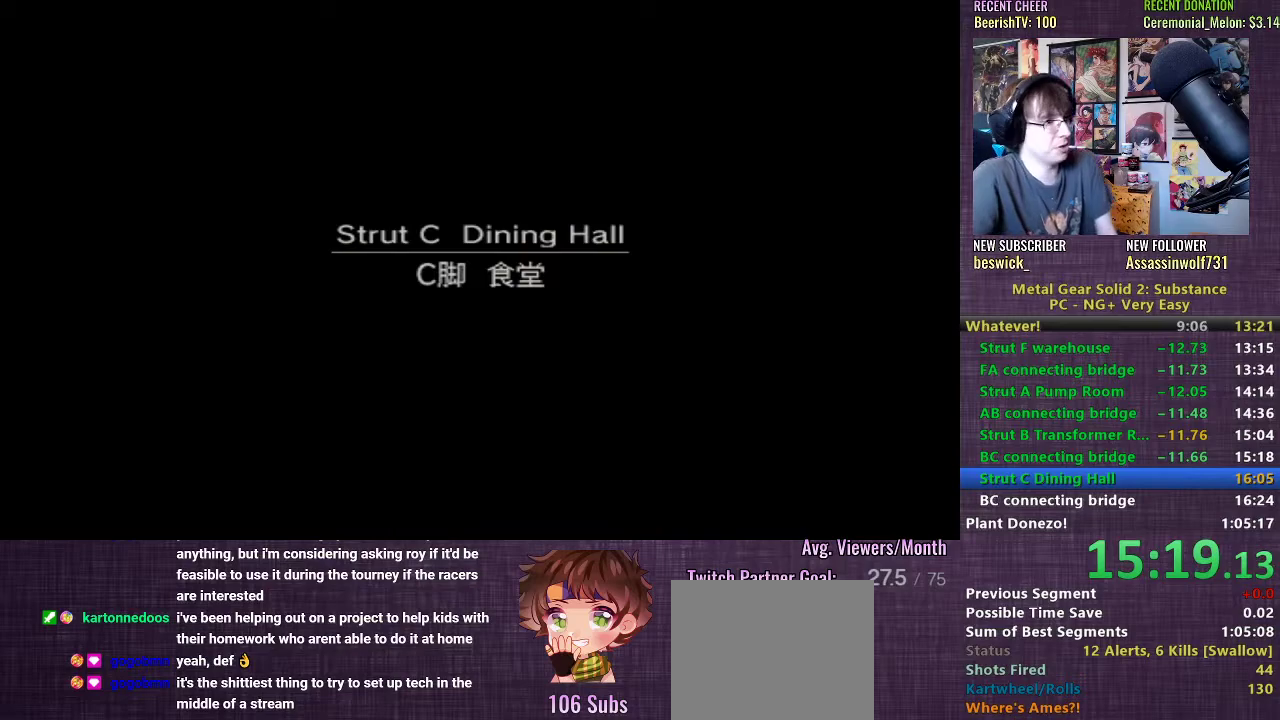
{"buttons": [], "left_stick": "center", "right_stick": "center", "events": []}
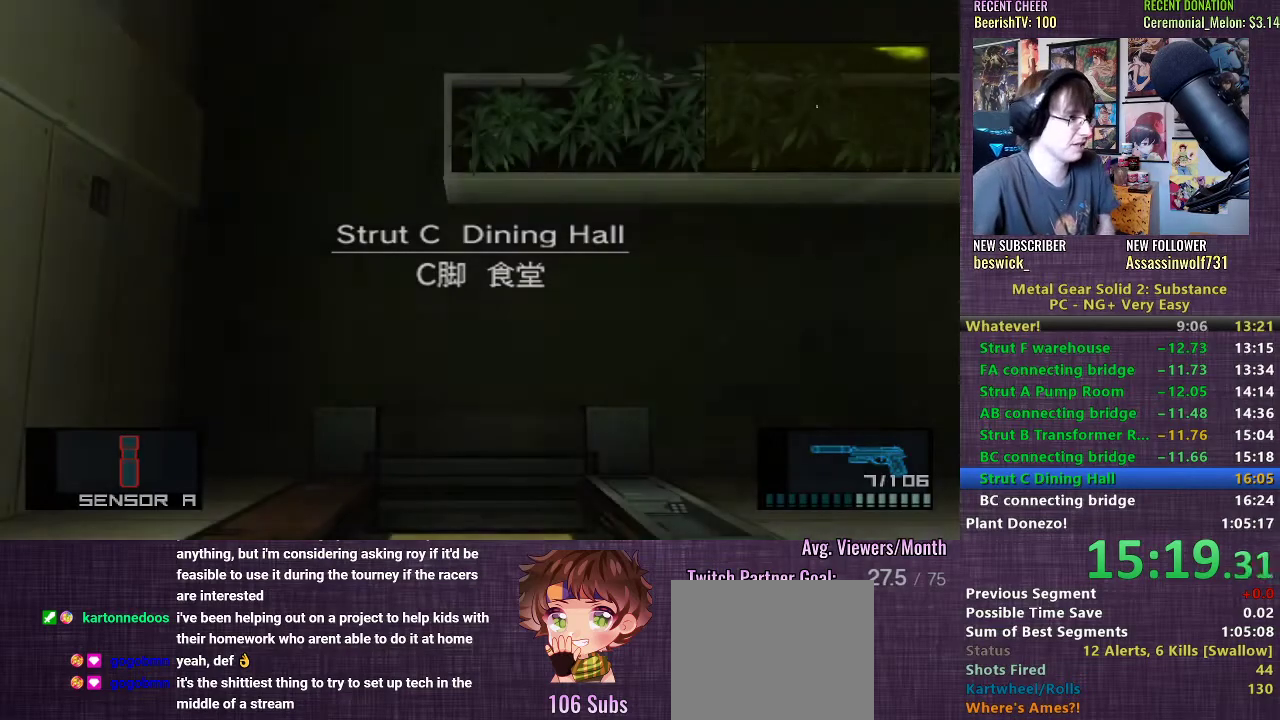
{"buttons": [], "left_stick": "center", "right_stick": "center", "events": []}
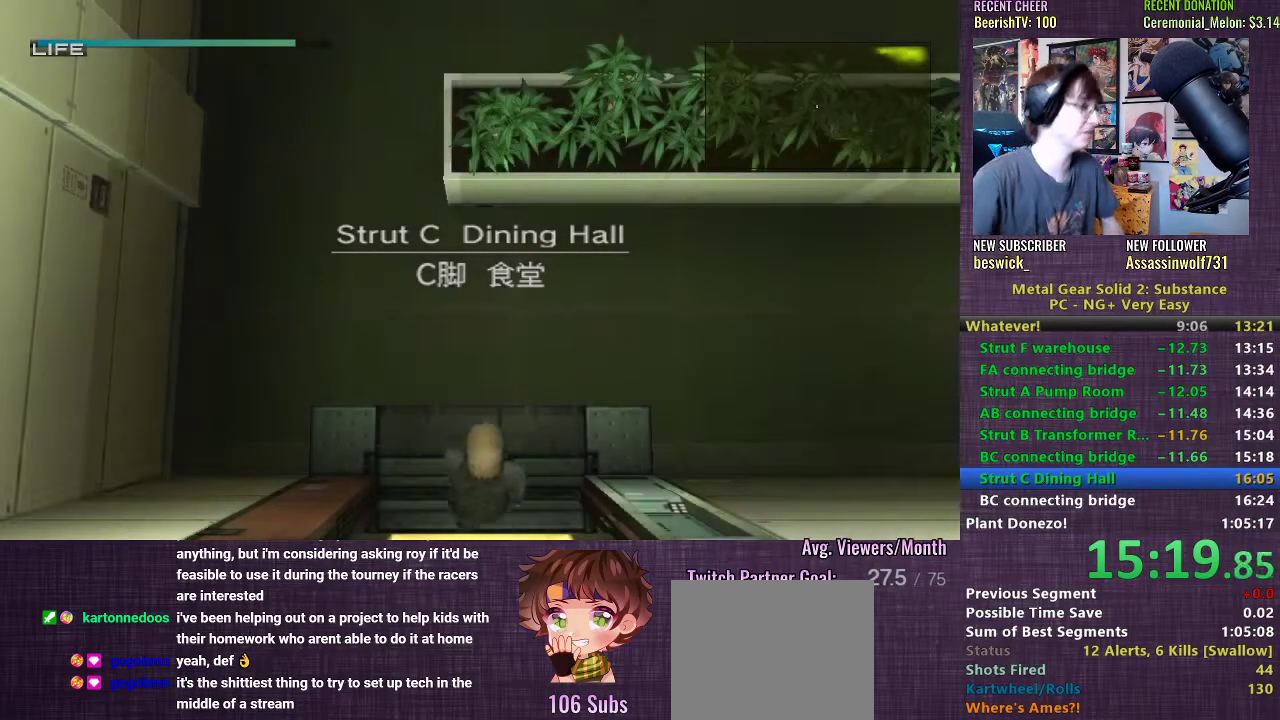
{"buttons": [], "left_stick": "left", "right_stick": "center", "events": [[250, "left_stick", "left"]]}
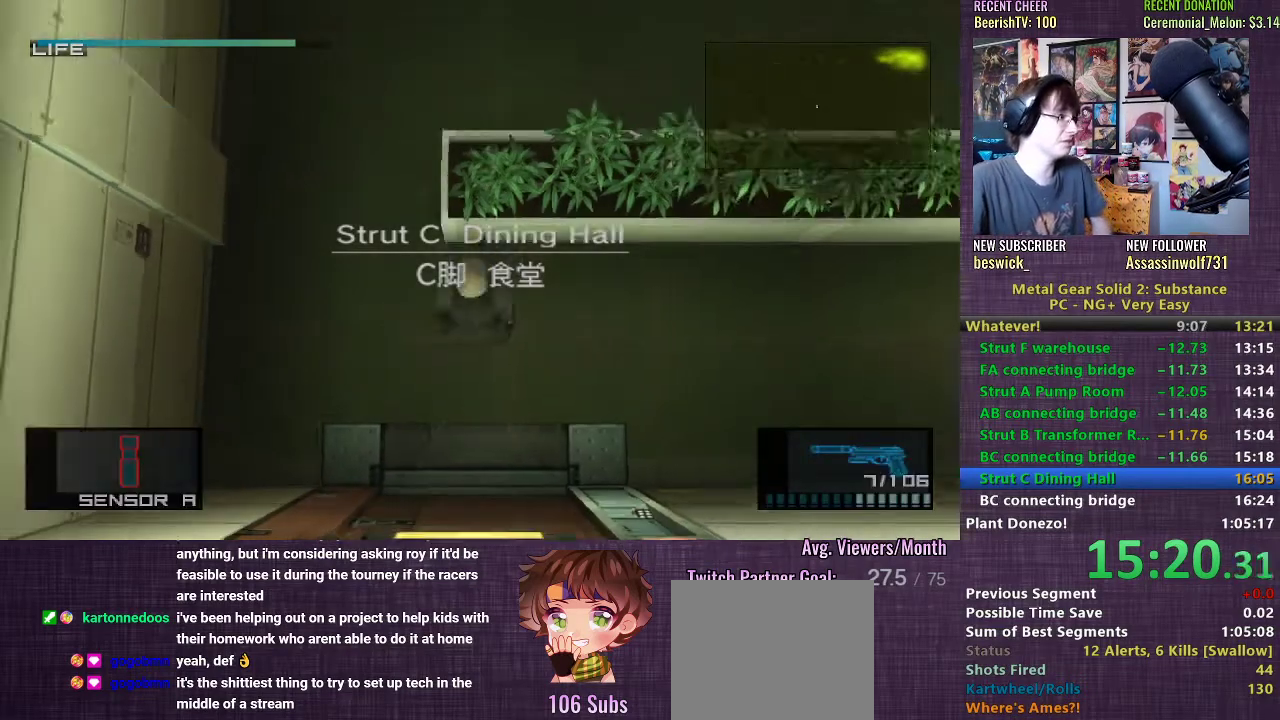
{"buttons": [], "left_stick": "up-right", "right_stick": "center", "events": [[200, "left_stick", "up"], [300, "left_stick", "up-right"]]}
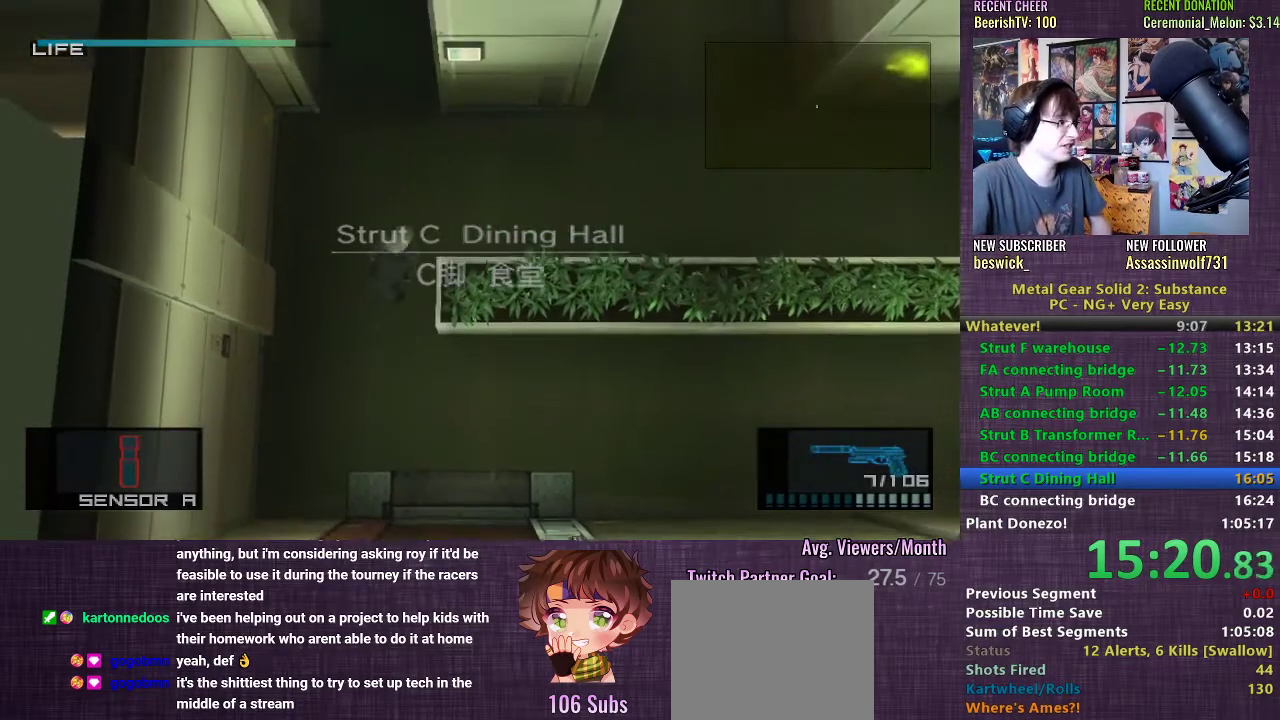
{"buttons": [], "left_stick": "right", "right_stick": "center", "events": [[133, "left_stick", "right"]]}
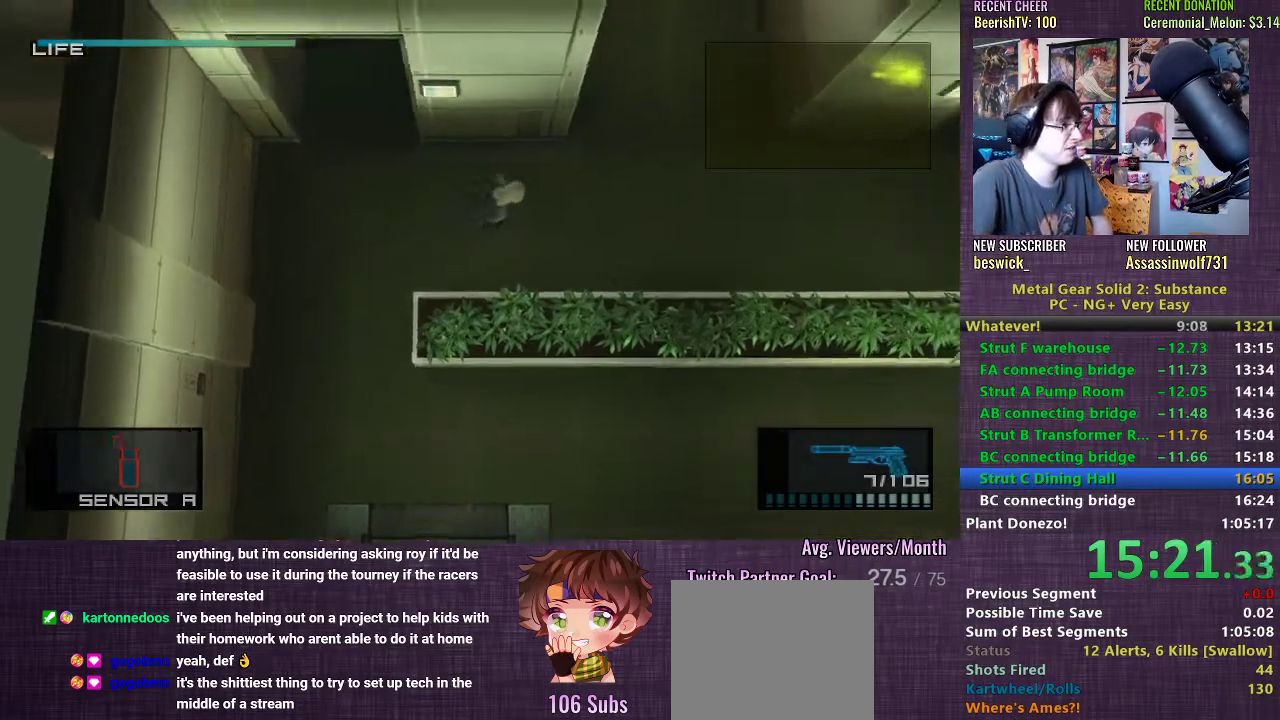
{"buttons": [], "left_stick": "up", "right_stick": "center", "events": [[33, "left_stick", "up-right"], [433, "left_stick", "up"]]}
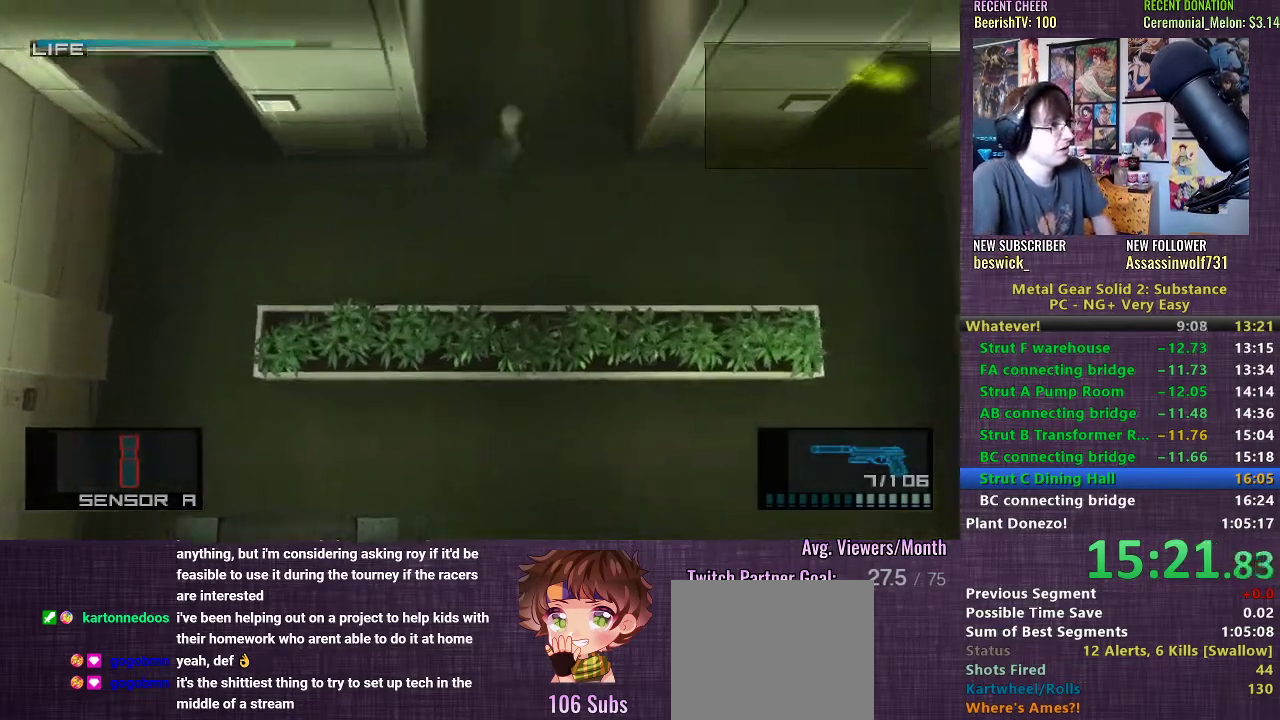
{"buttons": ["CROSS"], "left_stick": "up", "right_stick": "center", "events": [[267, "CROSS", "down"], [317, "CROSS", "up"], [383, "CROSS", "down"], [433, "CROSS", "up"], [500, "CROSS", "down"]]}
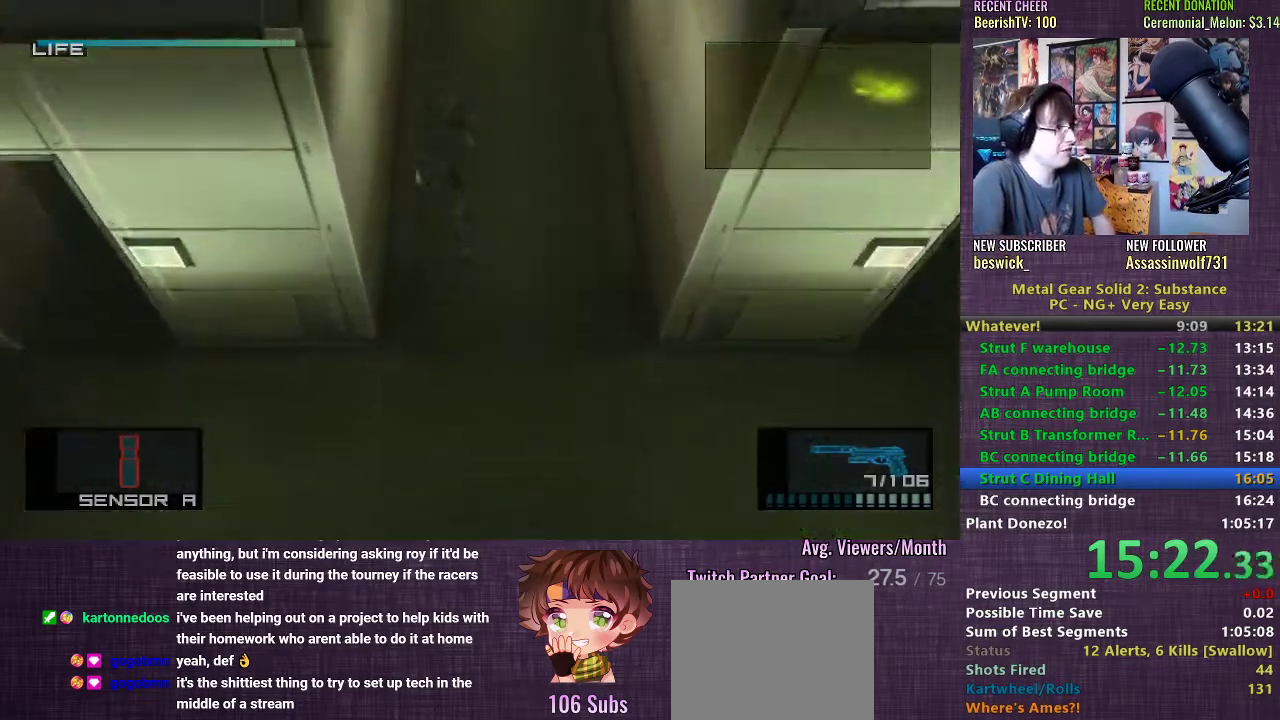
{"buttons": [], "left_stick": "up", "right_stick": "center", "events": [[50, "CROSS", "up"]]}
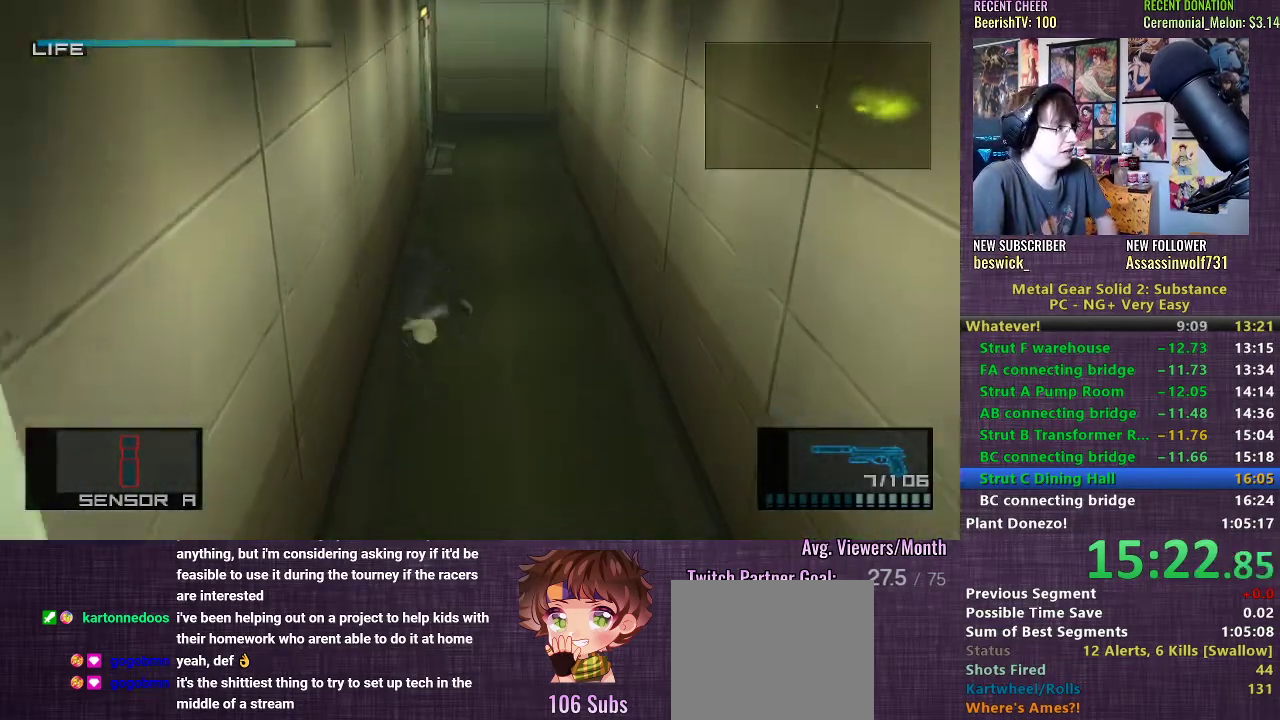
{"buttons": ["CROSS"], "left_stick": "up", "right_stick": "center", "events": [[467, "CROSS", "down"]]}
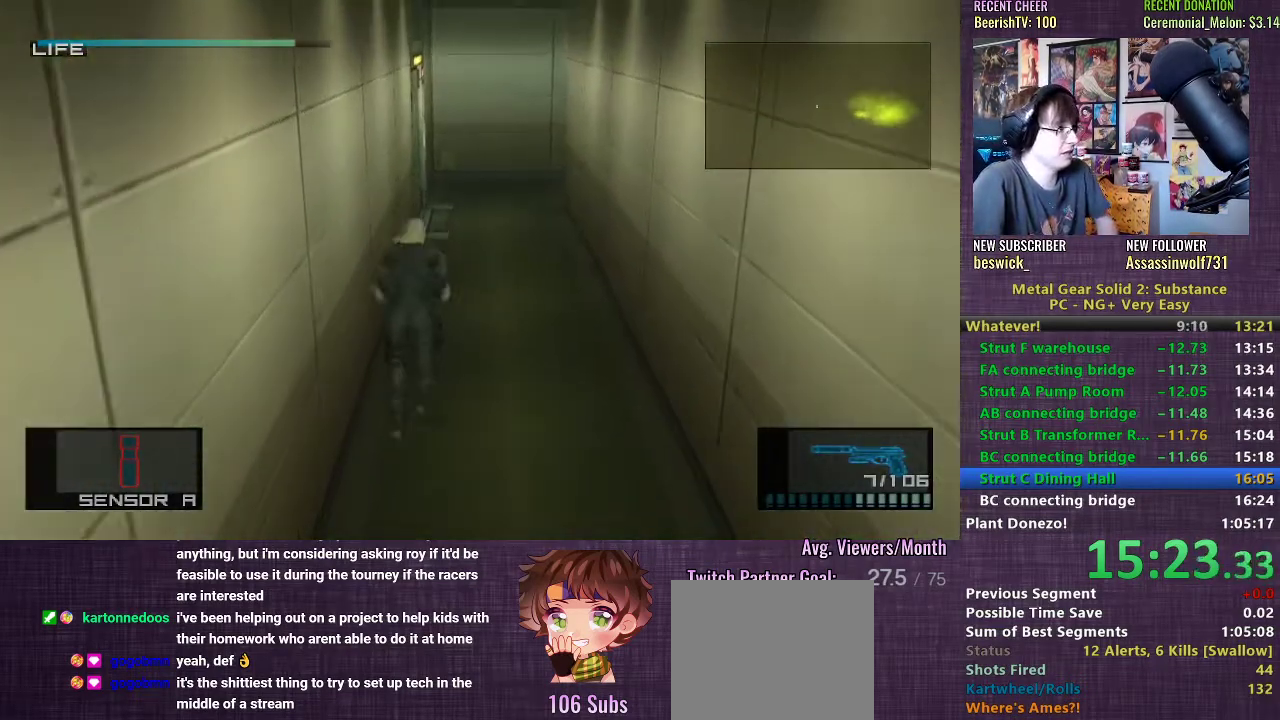
{"buttons": [], "left_stick": "up", "right_stick": "center", "events": [[50, "CROSS", "up"], [117, "CROSS", "down"], [167, "CROSS", "up"], [250, "CROSS", "down"], [300, "CROSS", "up"]]}
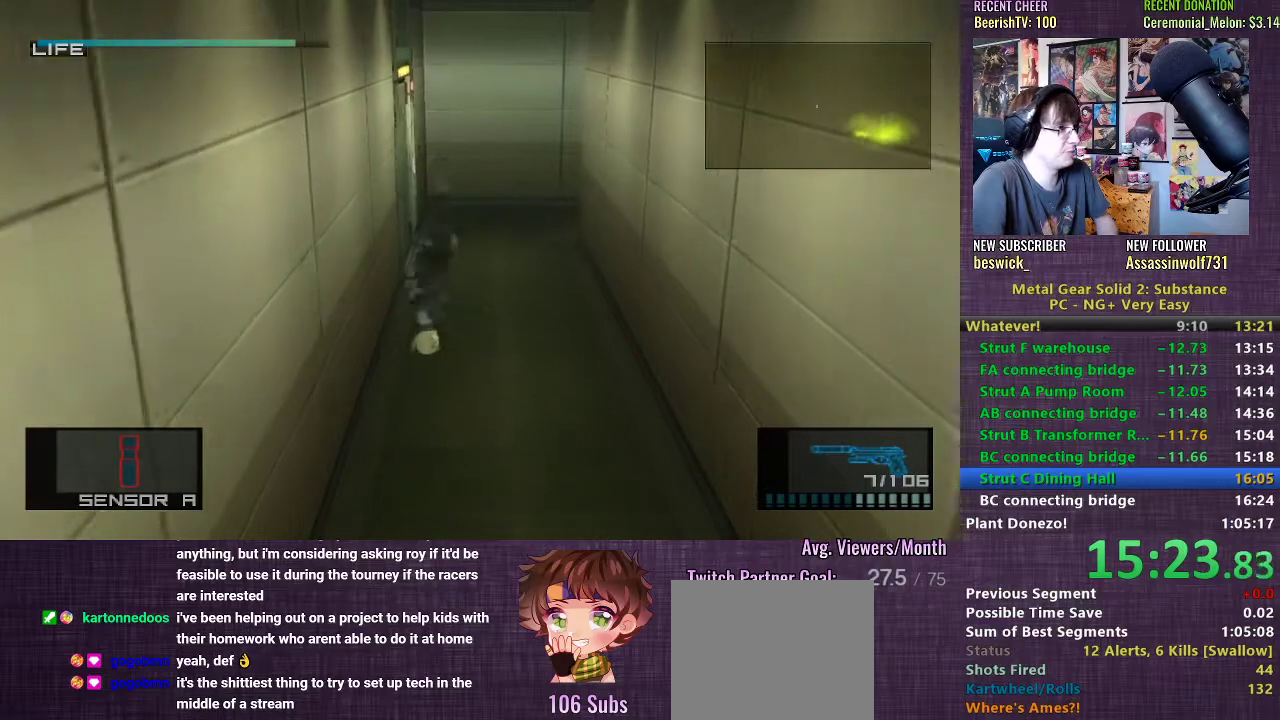
{"buttons": [], "left_stick": "up", "right_stick": "center", "events": []}
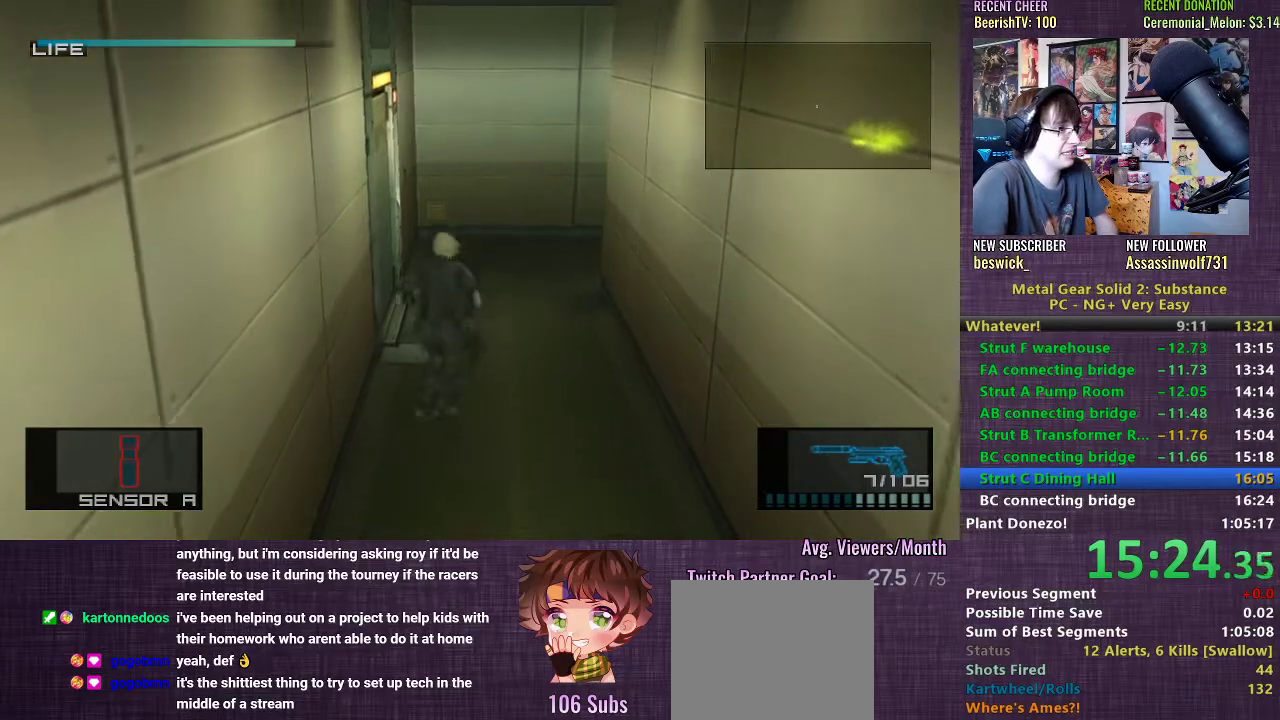
{"buttons": [], "left_stick": "center", "right_stick": "center", "events": [[67, "left_stick", "up-right"], [267, "CROSS", "down"], [333, "CROSS", "up"], [400, "CROSS", "down"], [467, "CROSS", "up"], [483, "left_stick", "center"]]}
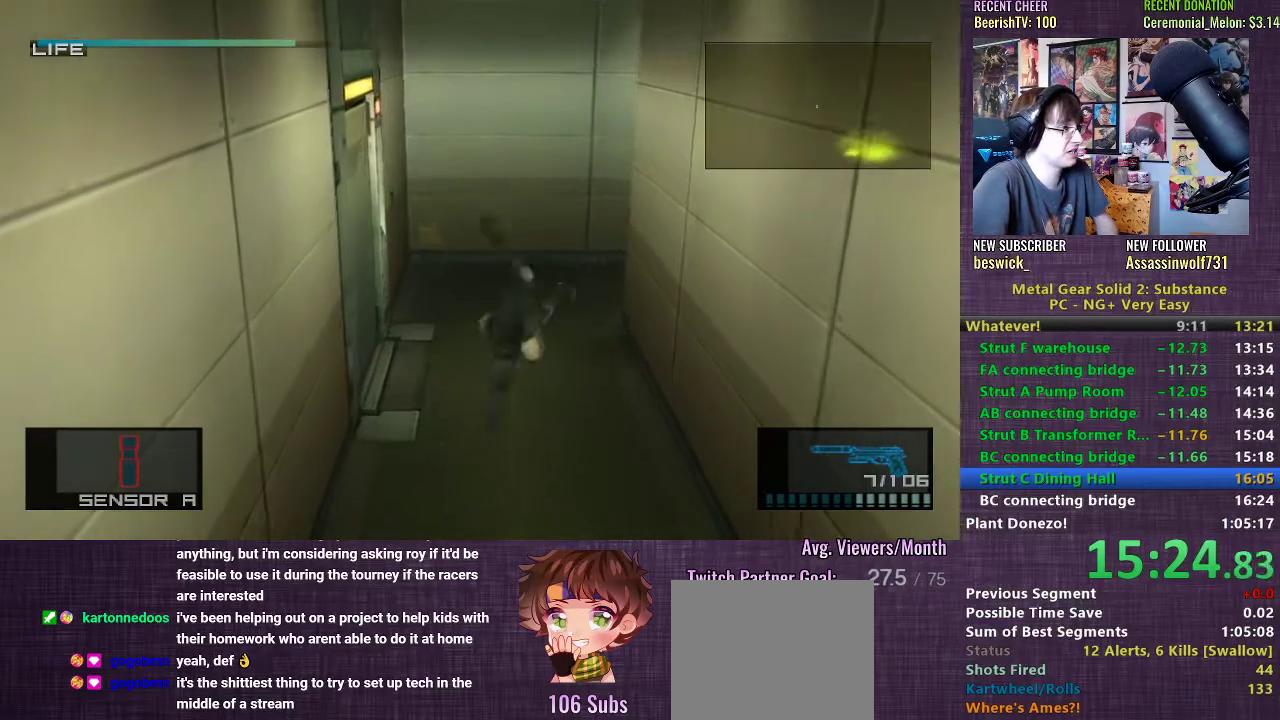
{"buttons": [], "left_stick": "right", "right_stick": "center", "events": [[400, "left_stick", "right"]]}
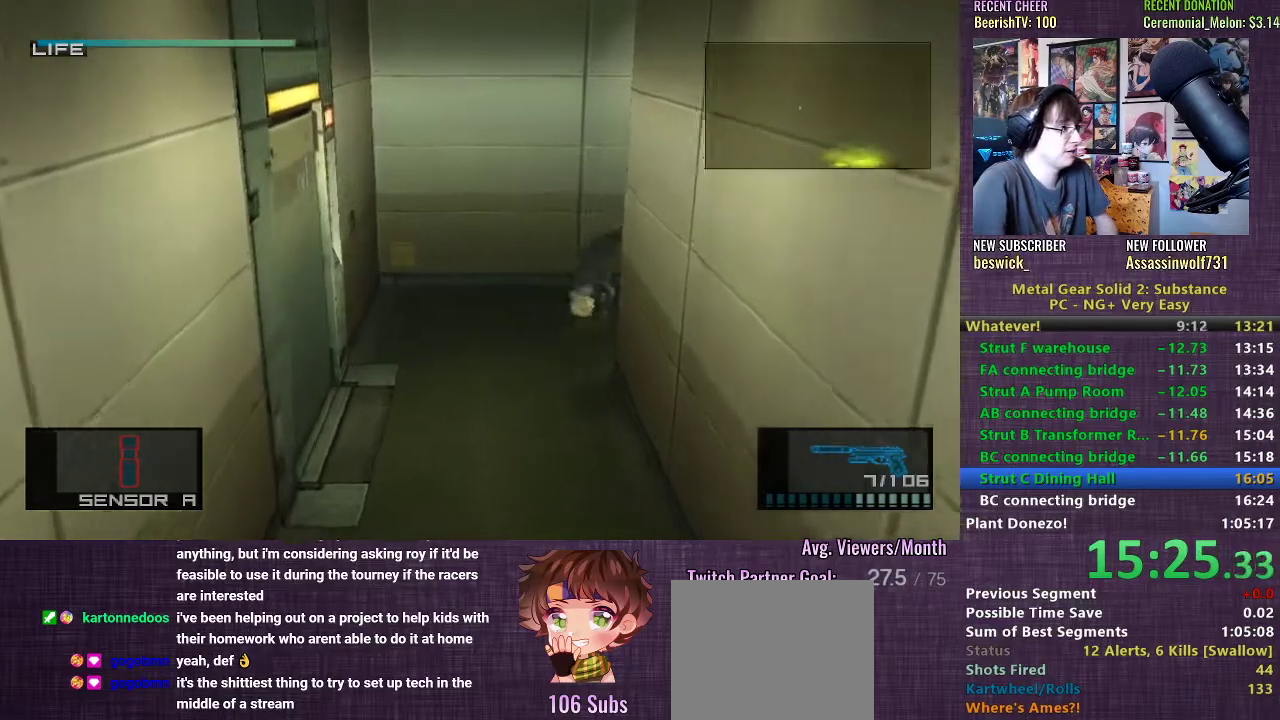
{"buttons": [], "left_stick": "right", "right_stick": "center", "events": []}
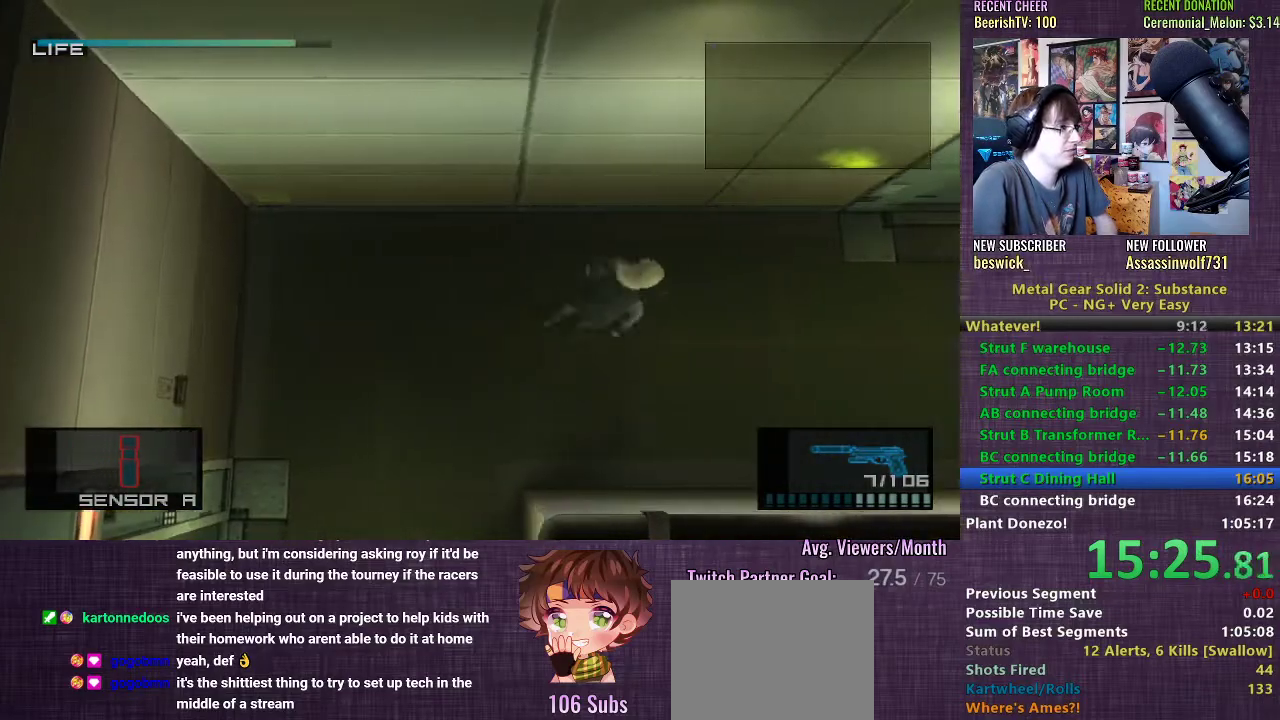
{"buttons": [], "left_stick": "right", "right_stick": "center", "events": []}
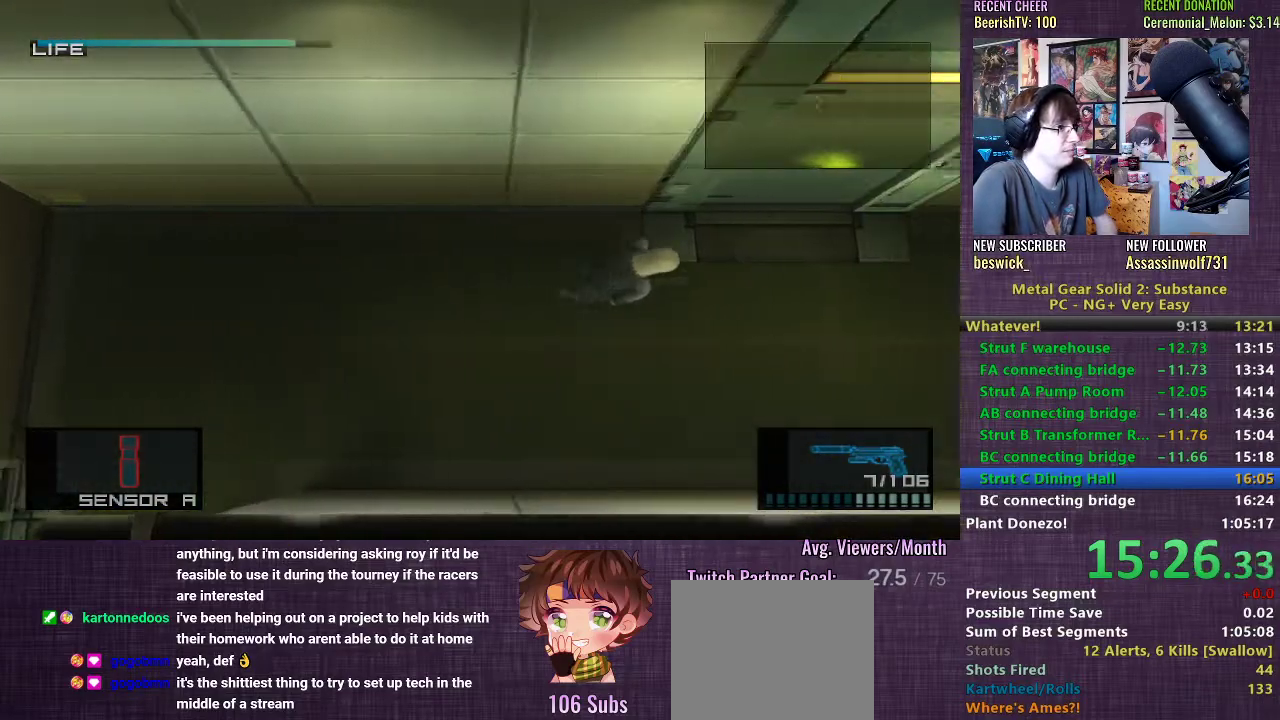
{"buttons": [], "left_stick": "up", "right_stick": "center", "events": [[217, "left_stick", "up-right"], [400, "left_stick", "up"]]}
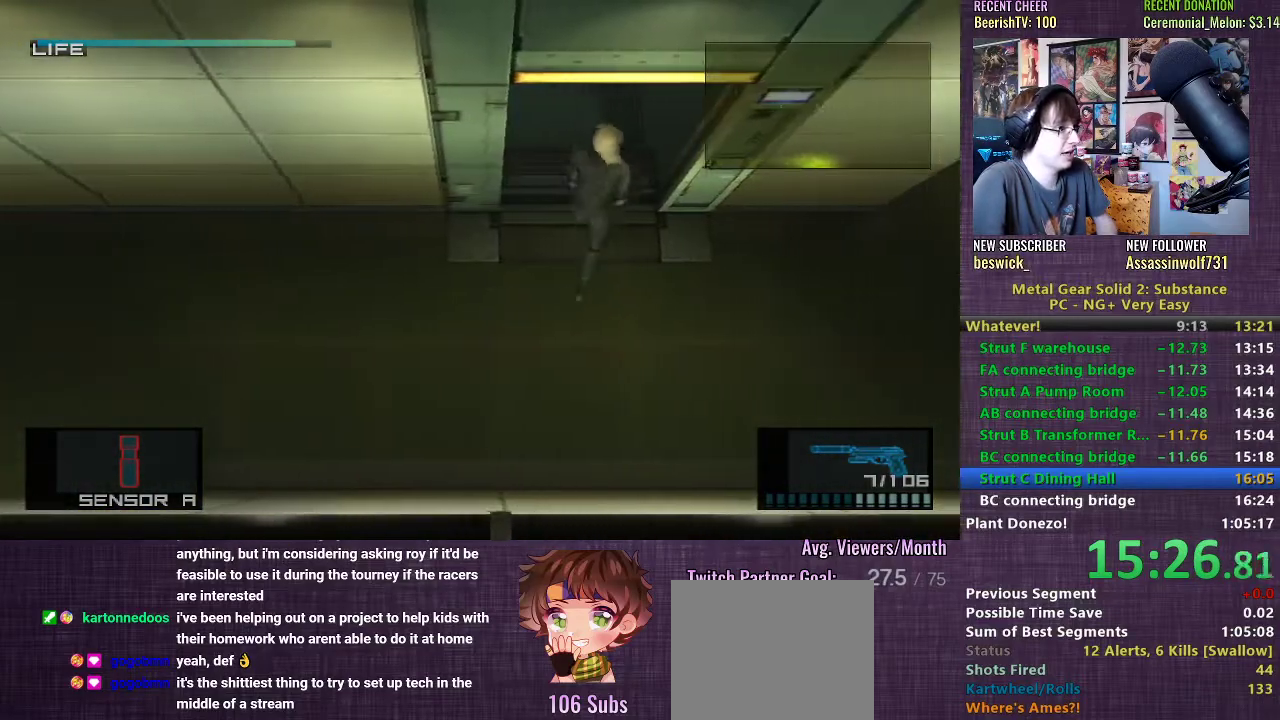
{"buttons": [], "left_stick": "left", "right_stick": "center", "events": [[17, "left_stick", "up-left"], [417, "left_stick", "left"]]}
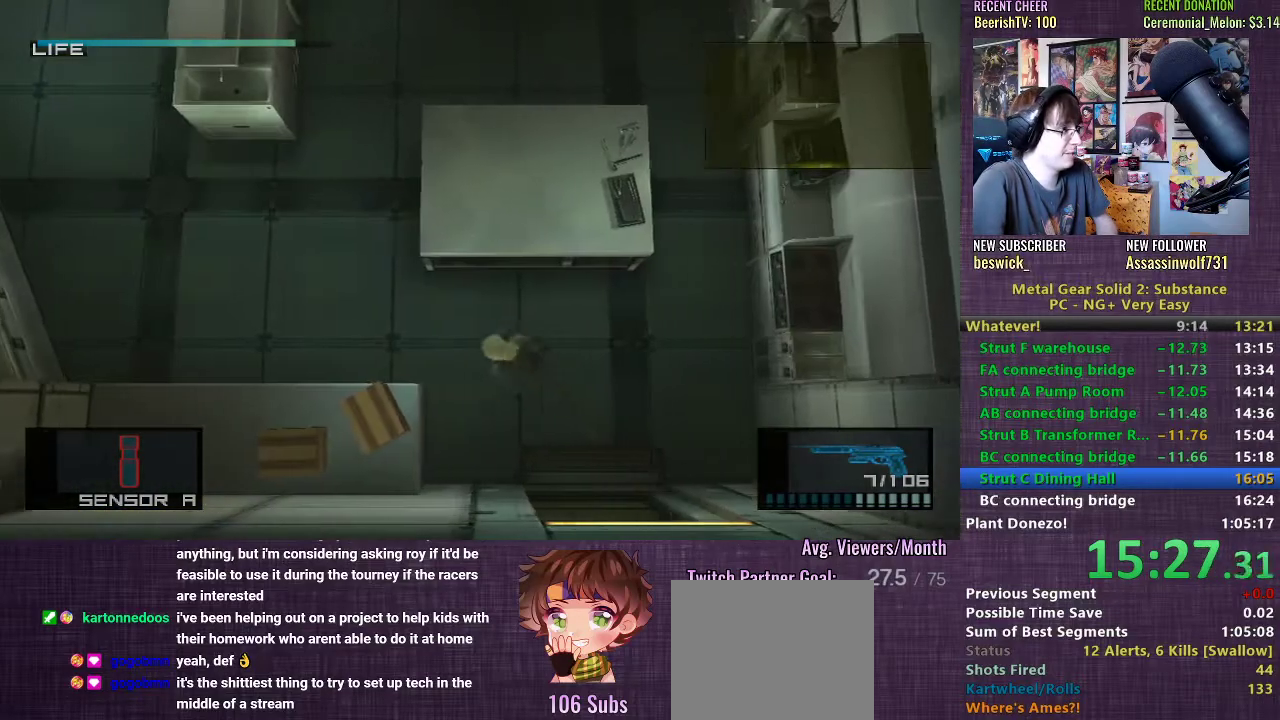
{"buttons": [], "left_stick": "up", "right_stick": "center", "events": [[250, "left_stick", "up-left"], [383, "left_stick", "up"]]}
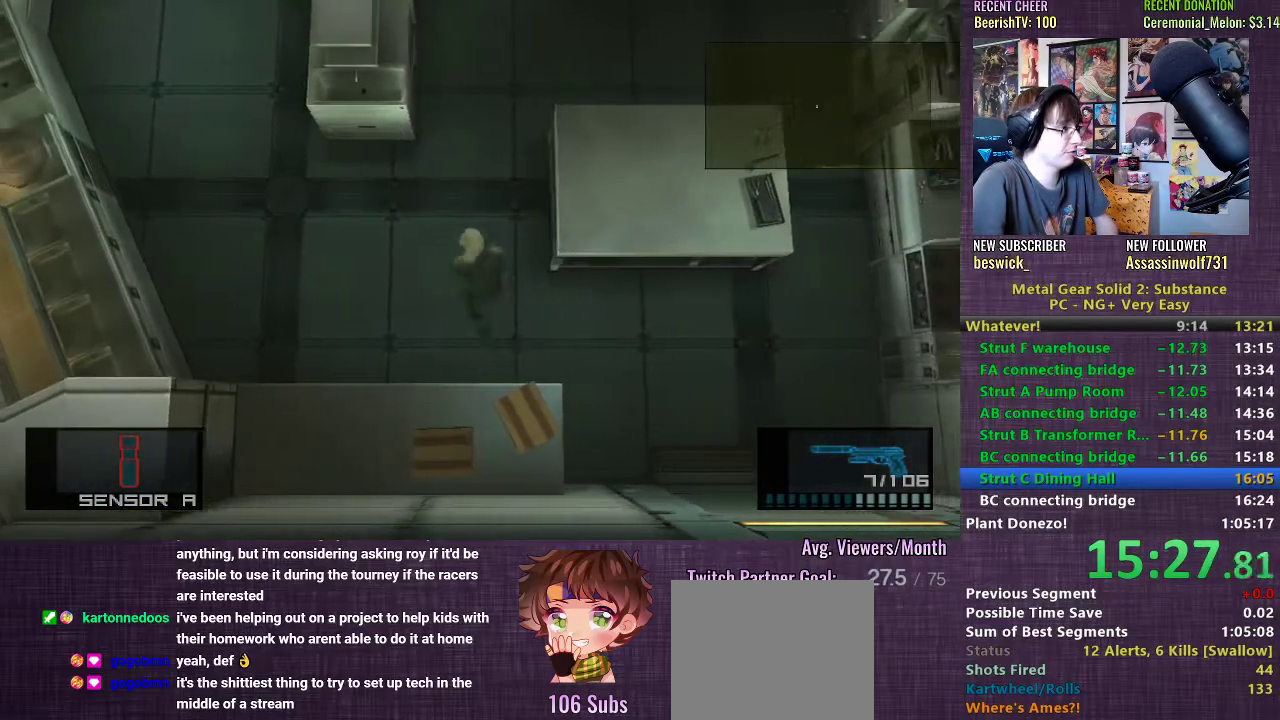
{"buttons": [], "left_stick": "up", "right_stick": "center", "events": []}
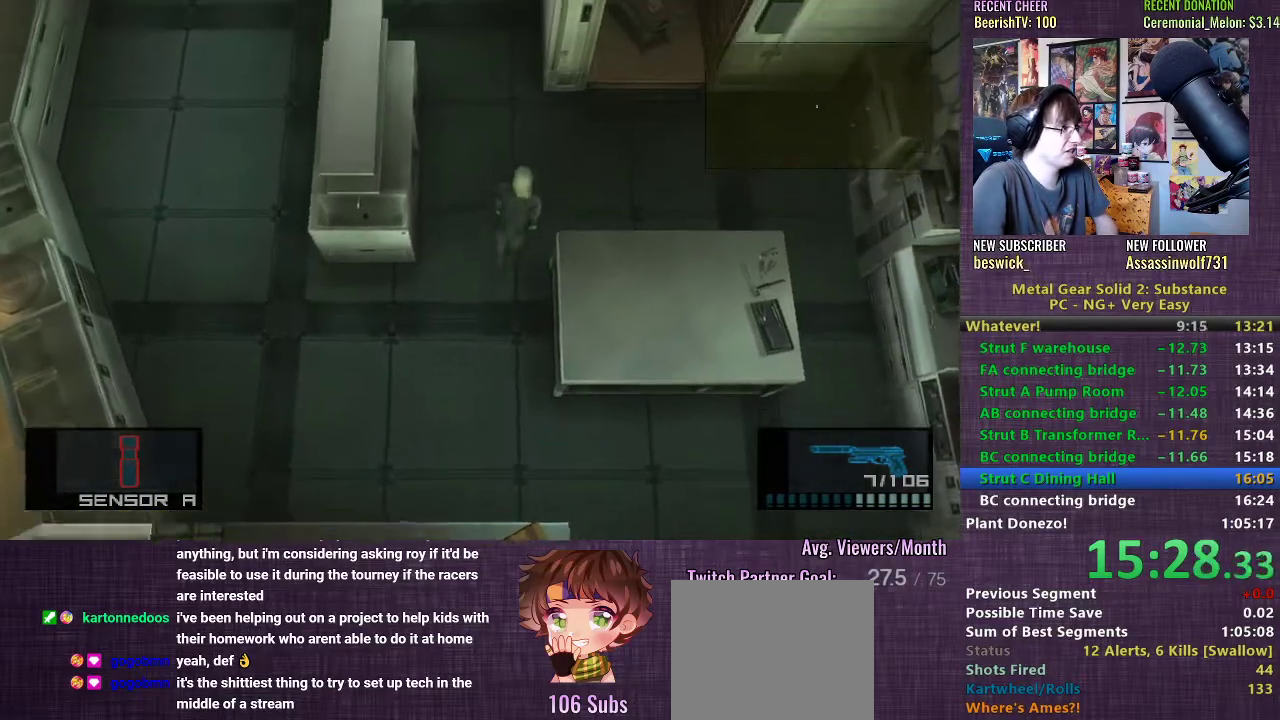
{"buttons": [], "left_stick": "up", "right_stick": "center", "events": [[33, "left_stick", "up-right"], [383, "left_stick", "up"]]}
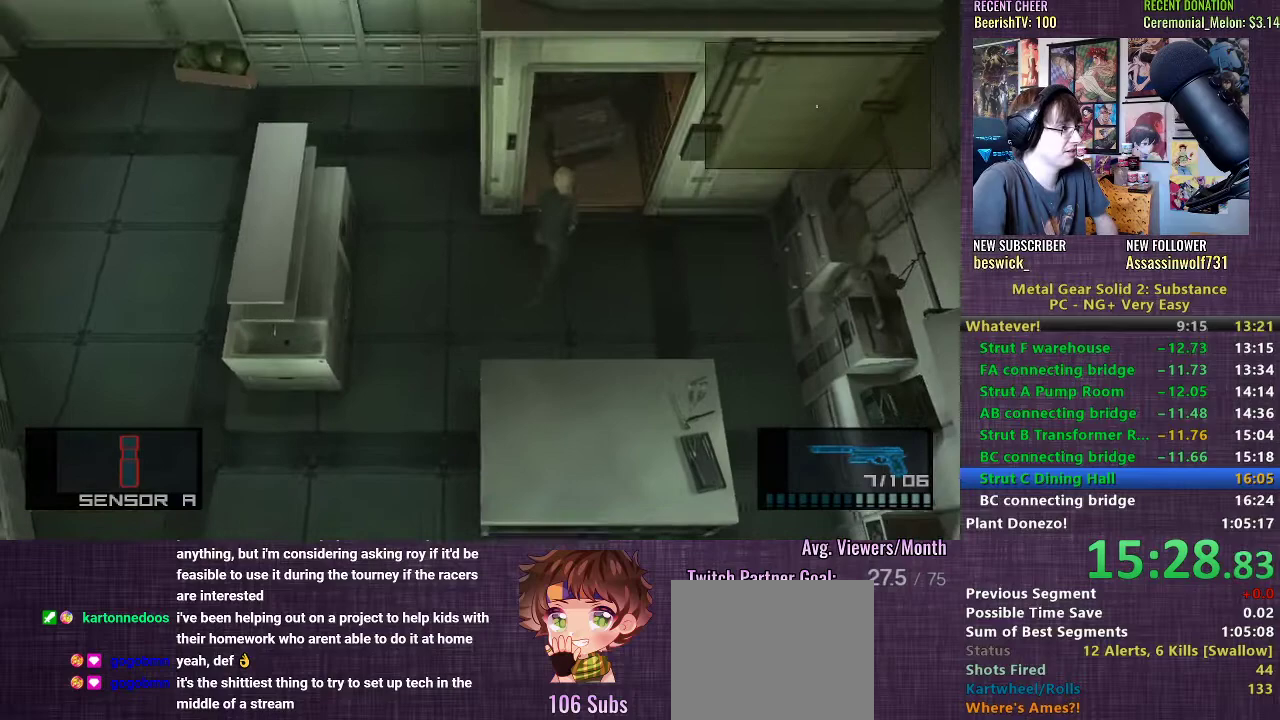
{"buttons": [], "left_stick": "down", "right_stick": "center", "events": [[333, "left_stick", "right"], [450, "left_stick", "down"]]}
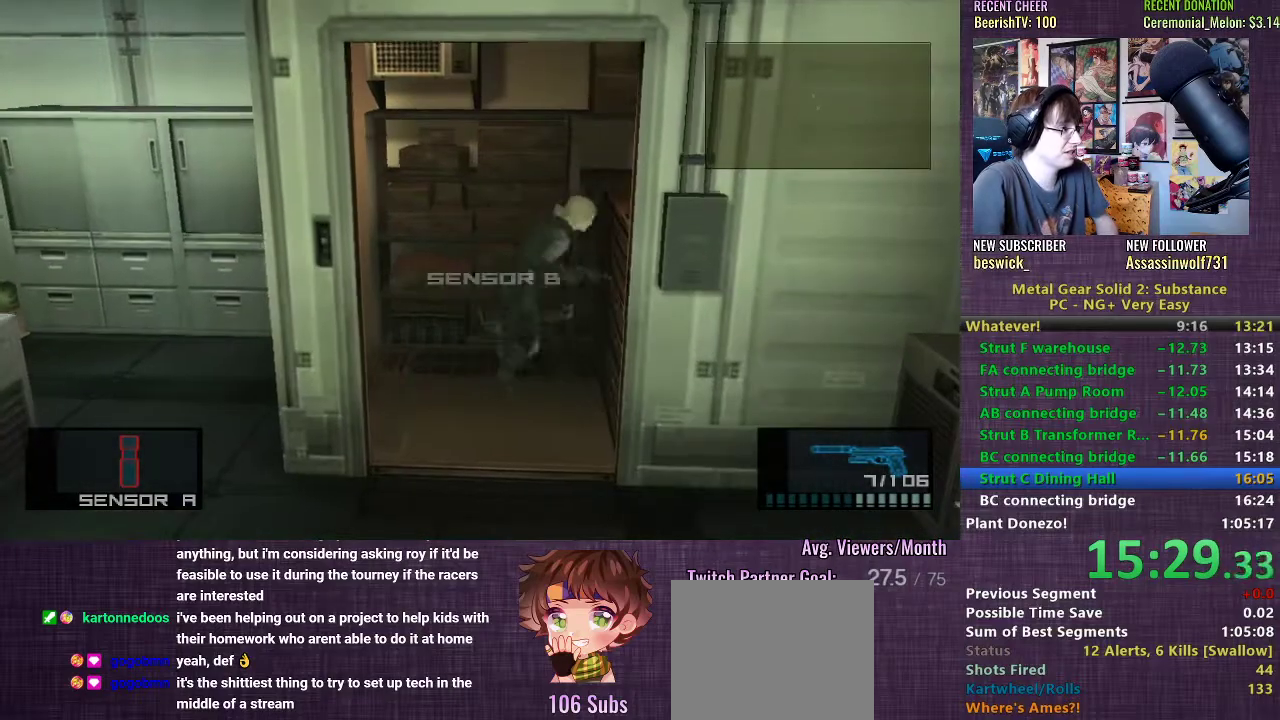
{"buttons": [], "left_stick": "down-right", "right_stick": "center", "events": [[300, "left_stick", "down-right"]]}
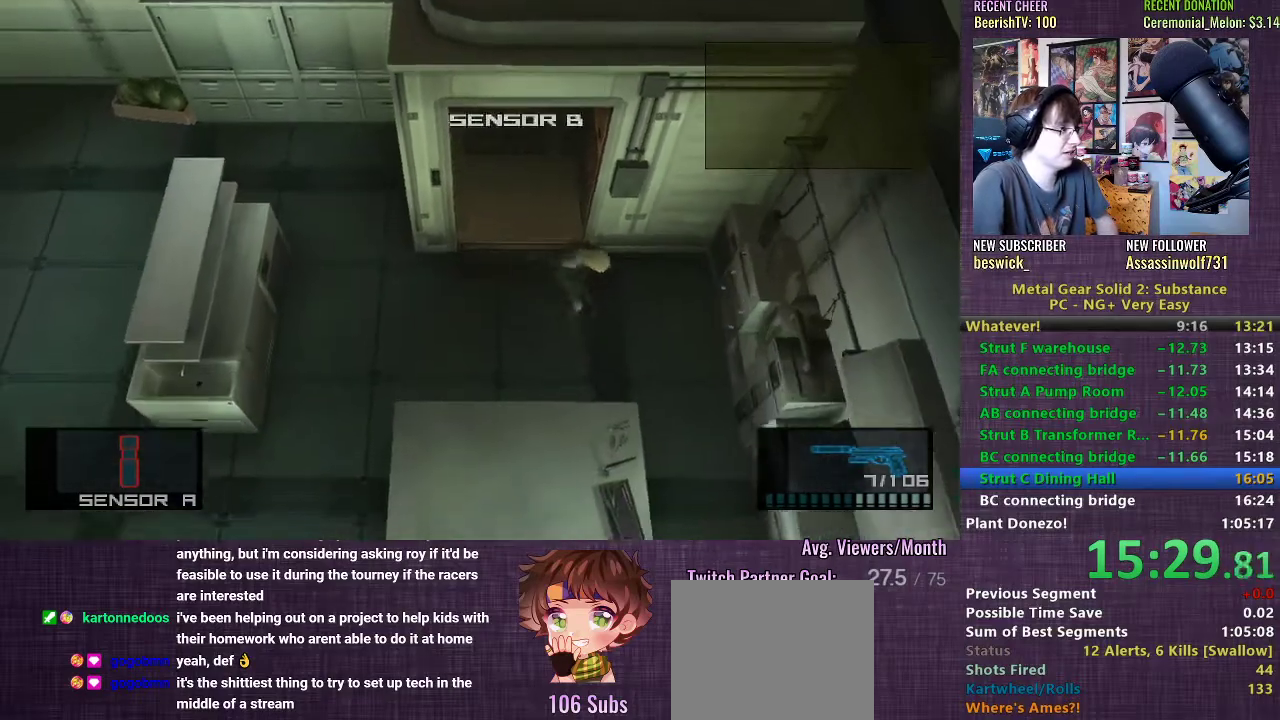
{"buttons": [], "left_stick": "down", "right_stick": "center", "events": [[300, "left_stick", "down"]]}
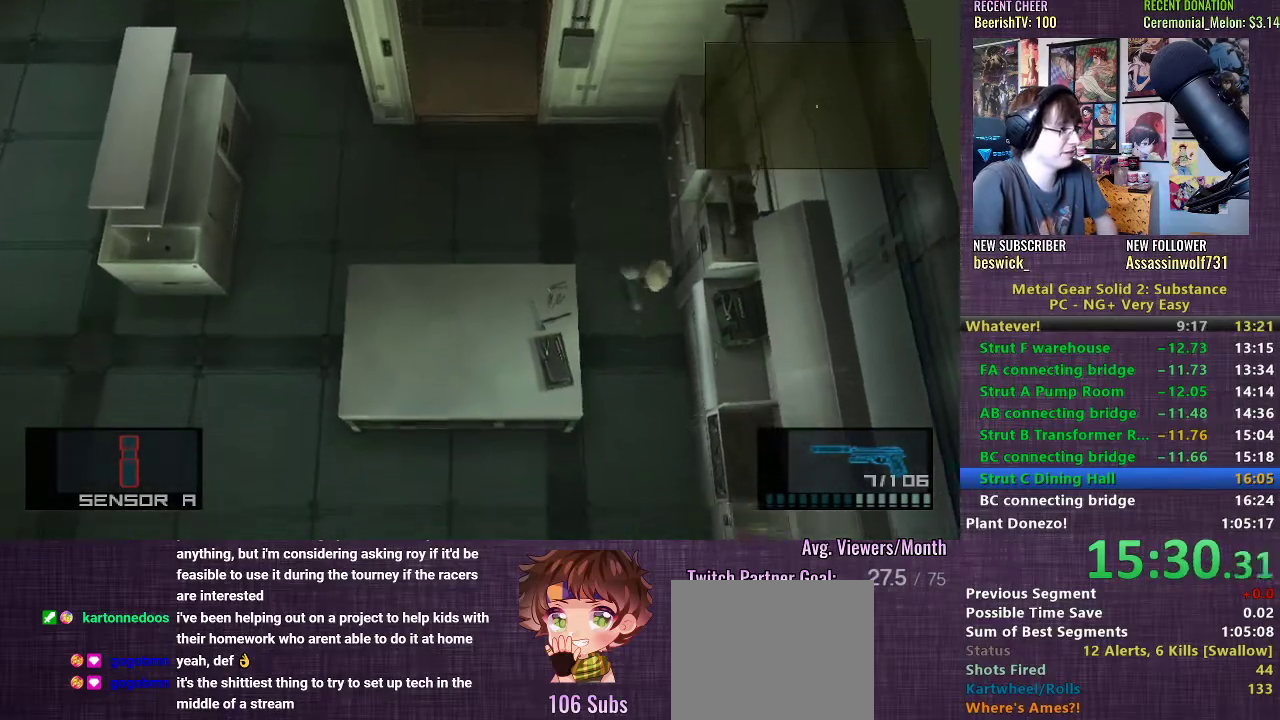
{"buttons": [], "left_stick": "down", "right_stick": "center", "events": []}
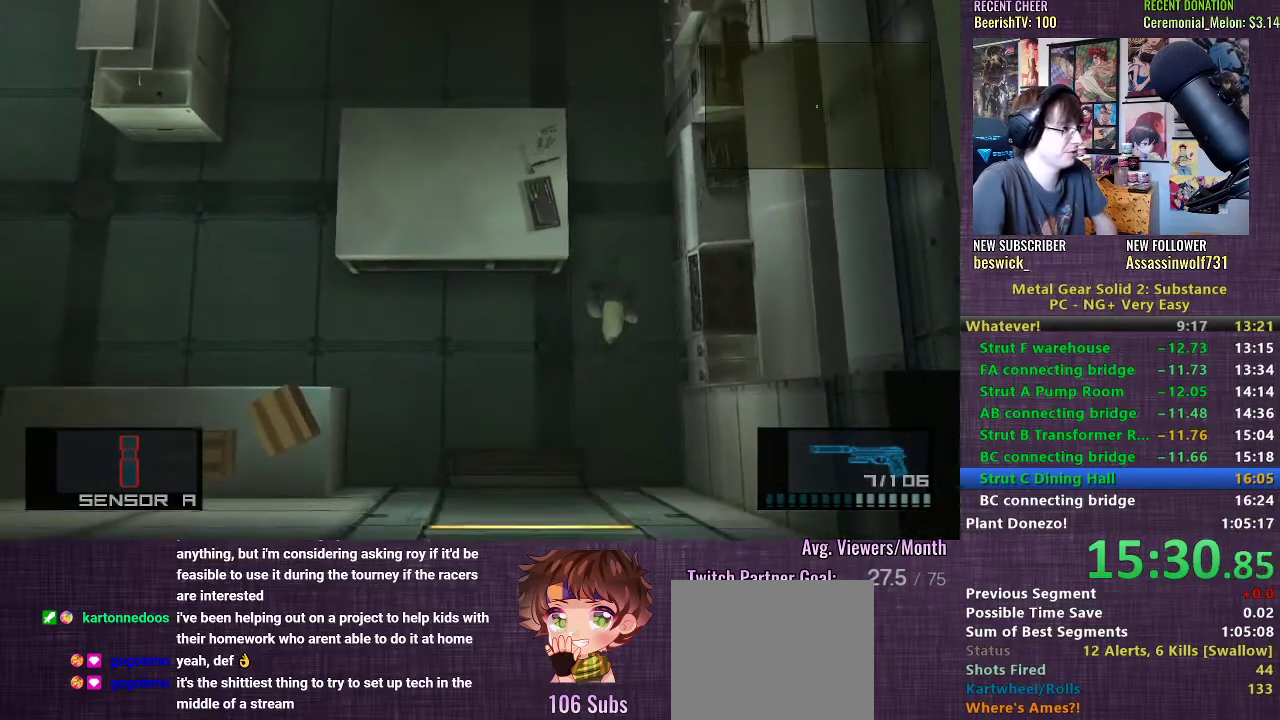
{"buttons": [], "left_stick": "down", "right_stick": "center", "events": []}
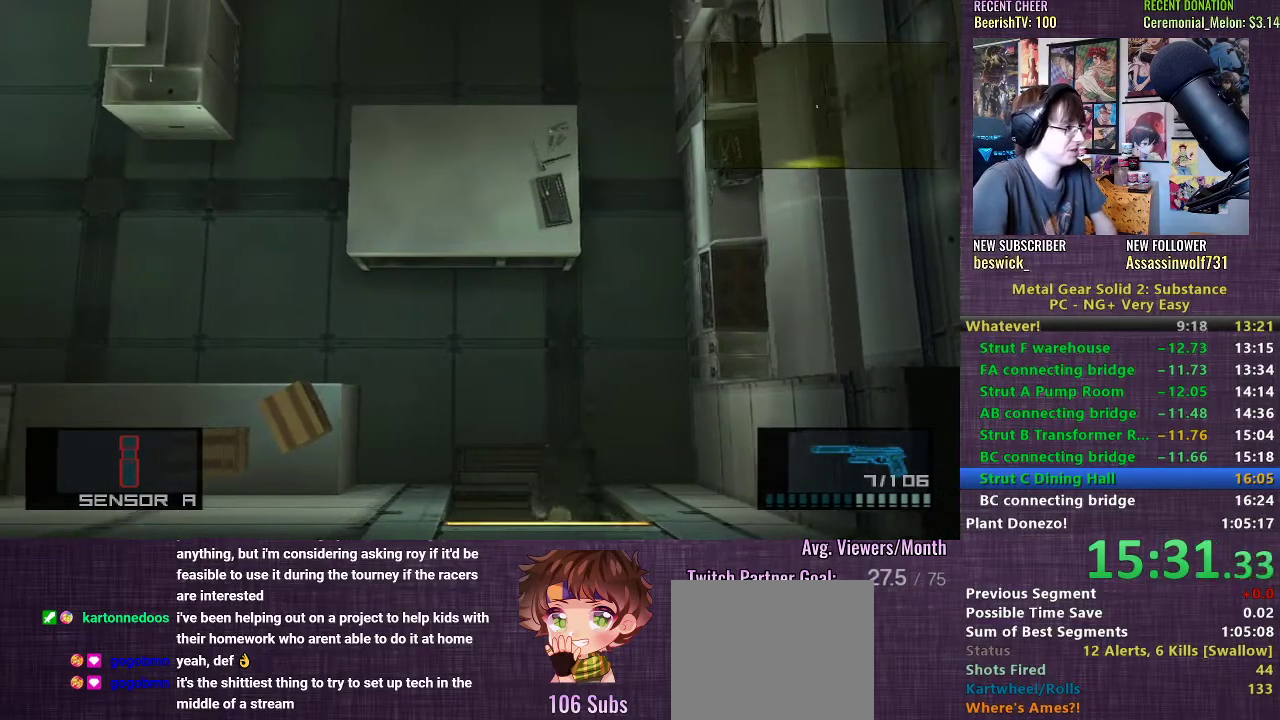
{"buttons": [], "left_stick": "center", "right_stick": "center", "events": [[150, "left_stick", "left"], [300, "CROSS", "down"], [350, "CROSS", "up"], [417, "CROSS", "down"], [467, "CROSS", "up"], [467, "left_stick", "center"]]}